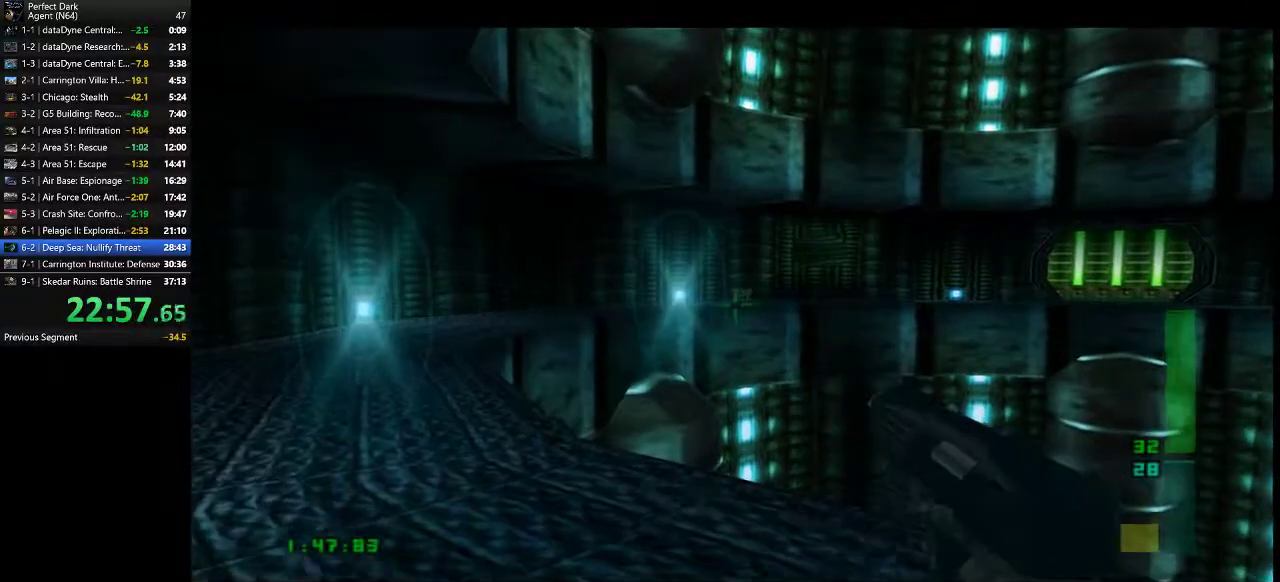
Gameplay with keyboard and mouse; each line is a JSON object with the keys and mouse buttons held at the frame after it. "events" lists presses ("down") and releases ("up") of ".", "/", "0", "1", "2", "3", "4", "5", "6", "7", "8", "9", "a", "alt_l", "alt_r", "b", "backslash", "backspace", "c", "caps_lock", "comma", "ctrl_l", "ctrl_r", "d", "e", "equals", "f", "g", "h", "i", "j", "k", "l", "lbracket", "m", "minus", "n", "o", "p", "q", "quote", "r", "rbracket", "return", "s", "semicolon", "shift_l", "shift_r", "space", "super", "t", "tab", "tilde", "u", "v", "w", "x", "y", "z", "mouse_left" and "mouse_right" between this image and that frame as [ms after this image, input, new state], when the widget could be followed in between. "mouse_left", "mouse_right" = the "left", "right" buttons of the "mouse" list. No other keys are recorded. Mouse movement is not recorded.
{"keys": ["w"], "mouse": ["left"], "events": [[33, "mouse_left", "down"], [217, "a", "up"]]}
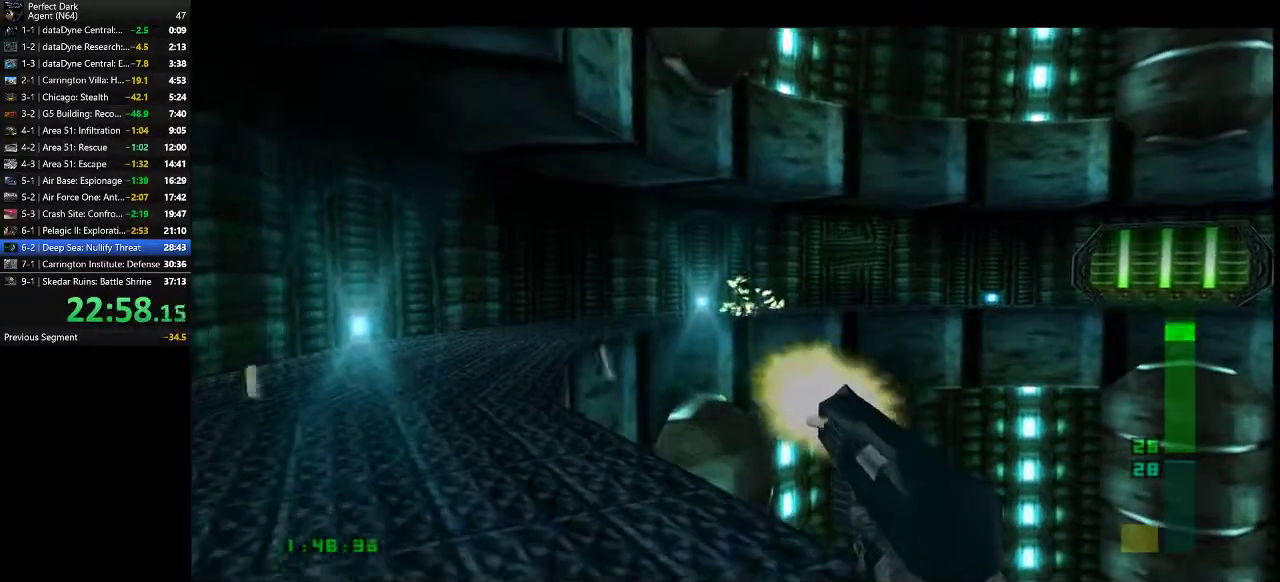
{"keys": ["a", "w"], "mouse": ["left"], "events": [[333, "a", "down"]]}
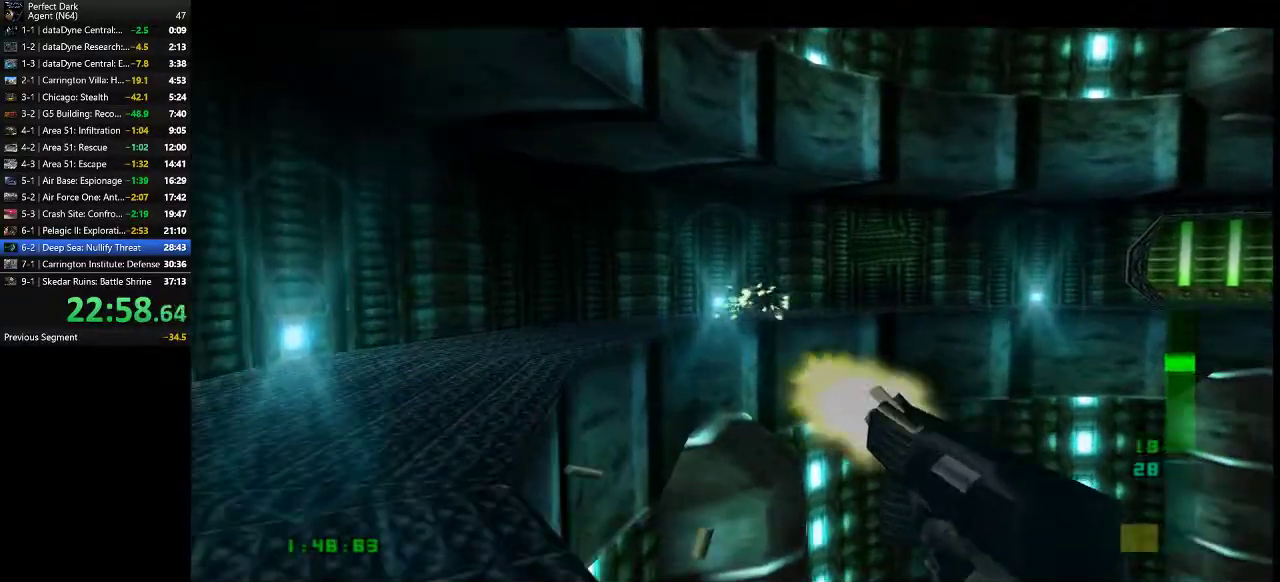
{"keys": ["a", "w"], "mouse": ["left"], "events": []}
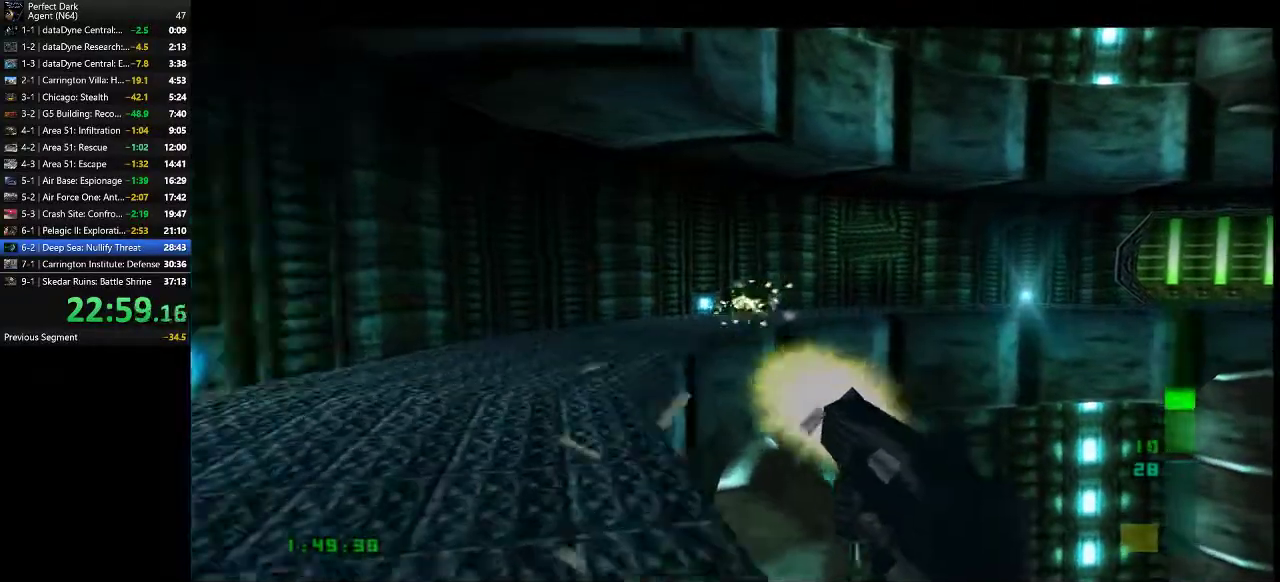
{"keys": ["a"], "mouse": [], "events": [[33, "mouse_left", "up"], [183, "w", "up"]]}
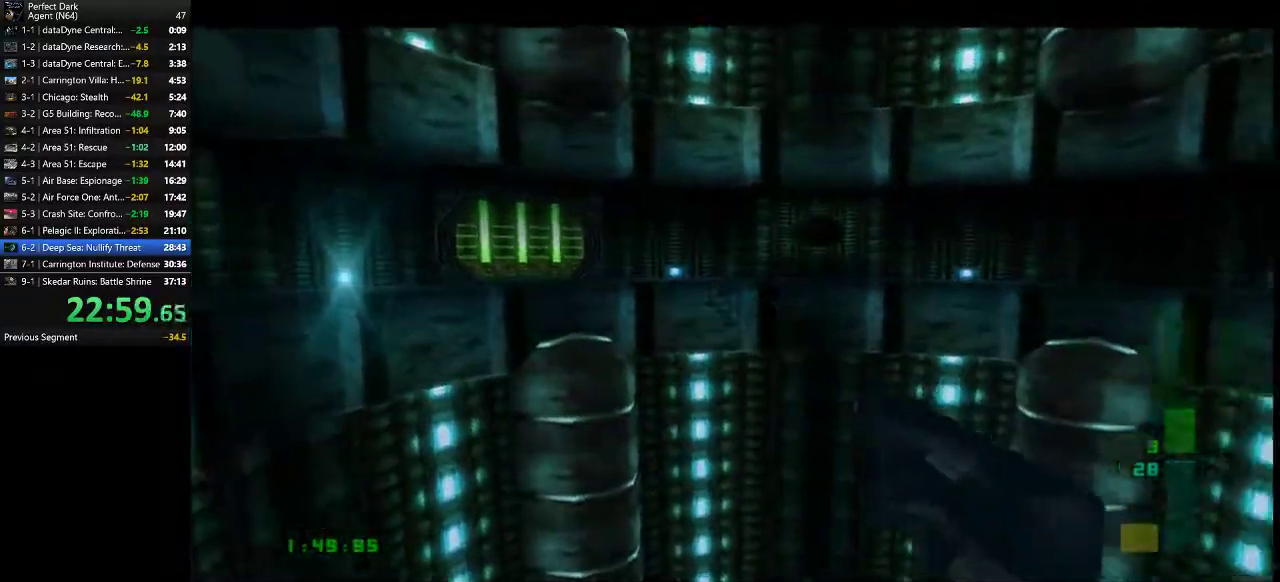
{"keys": ["a"], "mouse": [], "events": []}
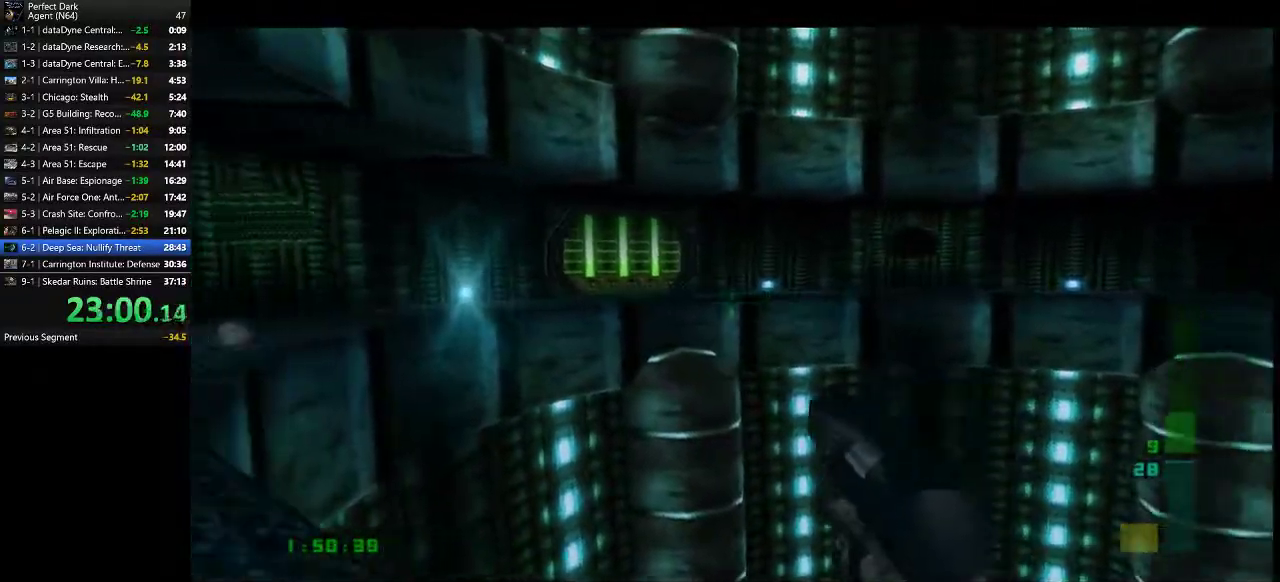
{"keys": [], "mouse": ["right"], "events": [[200, "a", "up"], [267, "mouse_right", "down"]]}
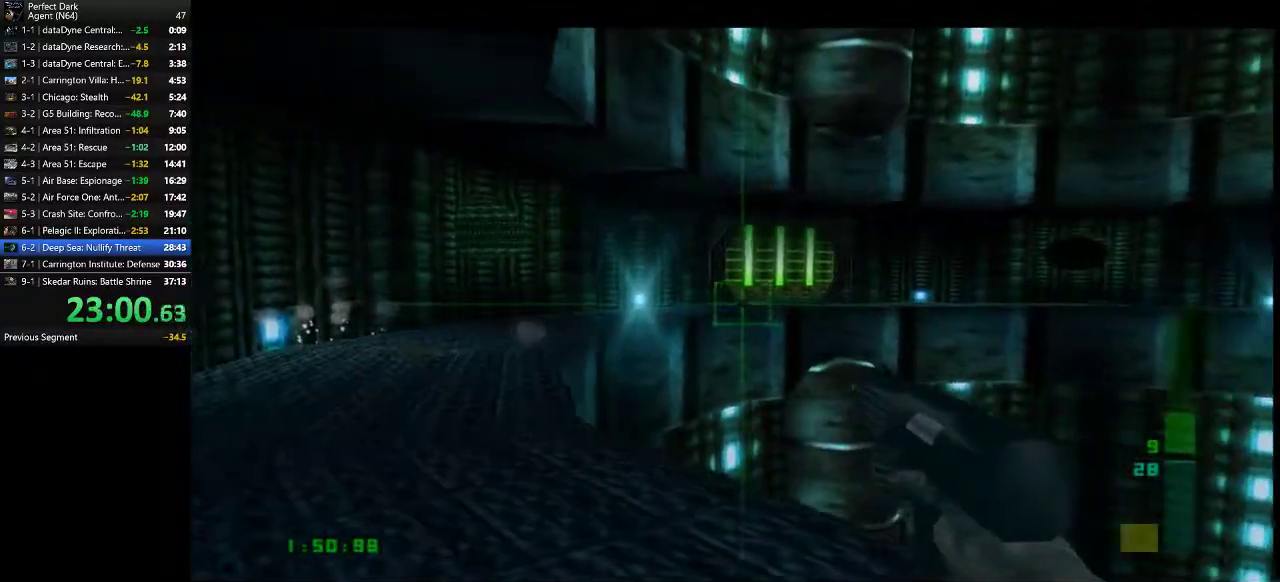
{"keys": [], "mouse": ["left"], "events": [[383, "mouse_right", "up"], [483, "mouse_left", "down"]]}
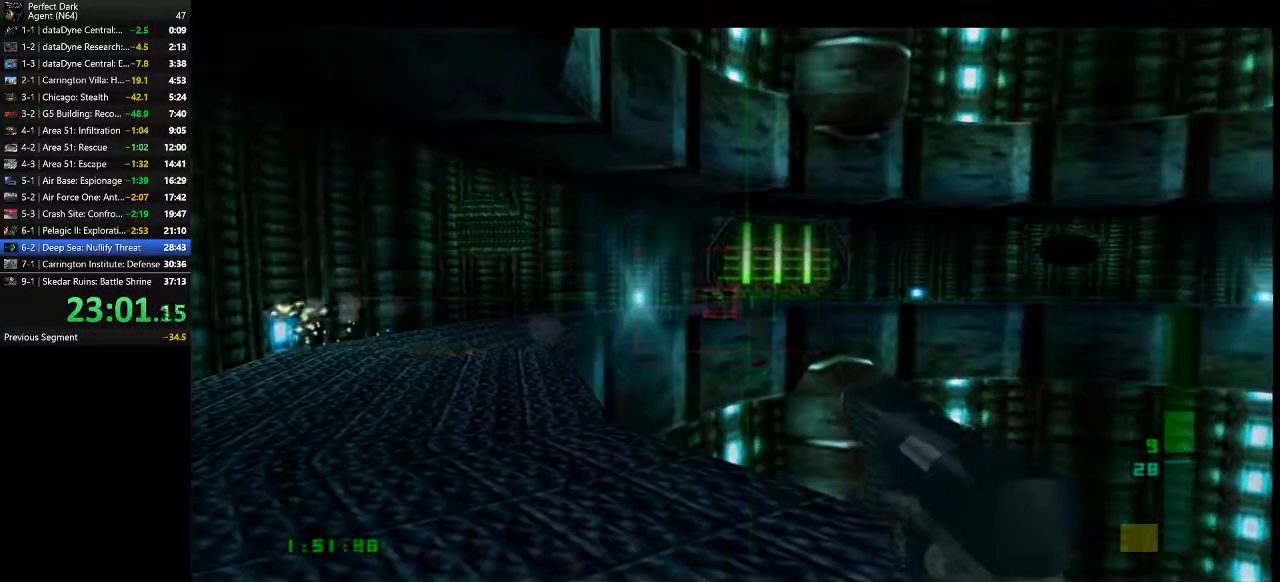
{"keys": ["w"], "mouse": ["left"], "events": [[50, "w", "down"], [167, "a", "down"], [333, "a", "up"]]}
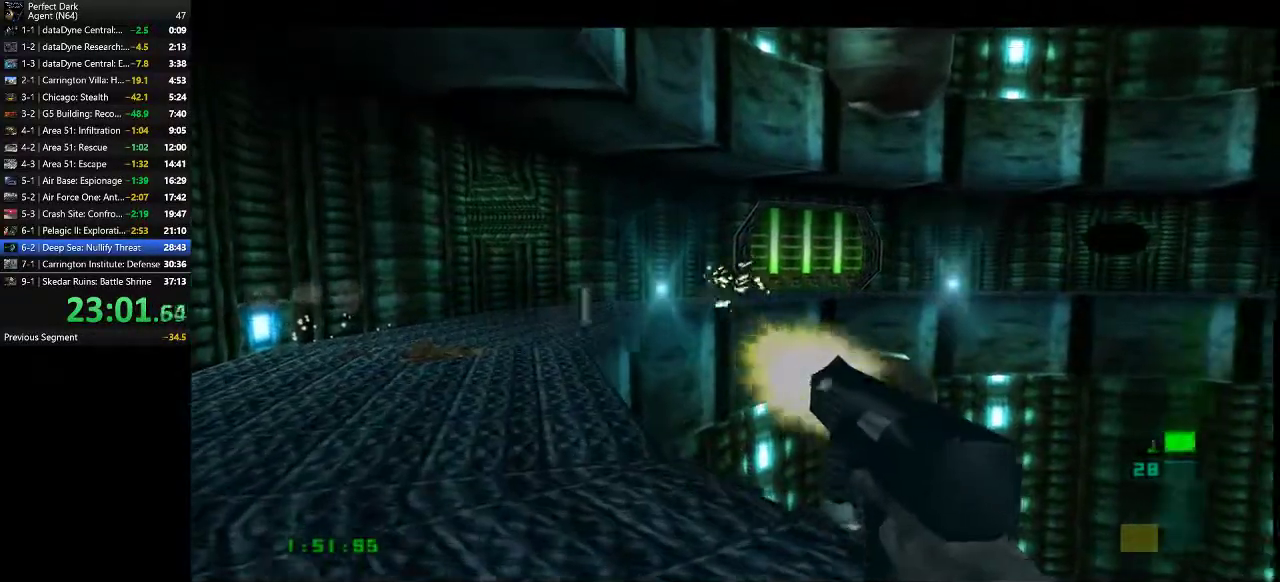
{"keys": ["a", "w"], "mouse": [], "events": [[117, "a", "down"], [217, "mouse_left", "up"], [367, "e", "down"], [433, "e", "up"]]}
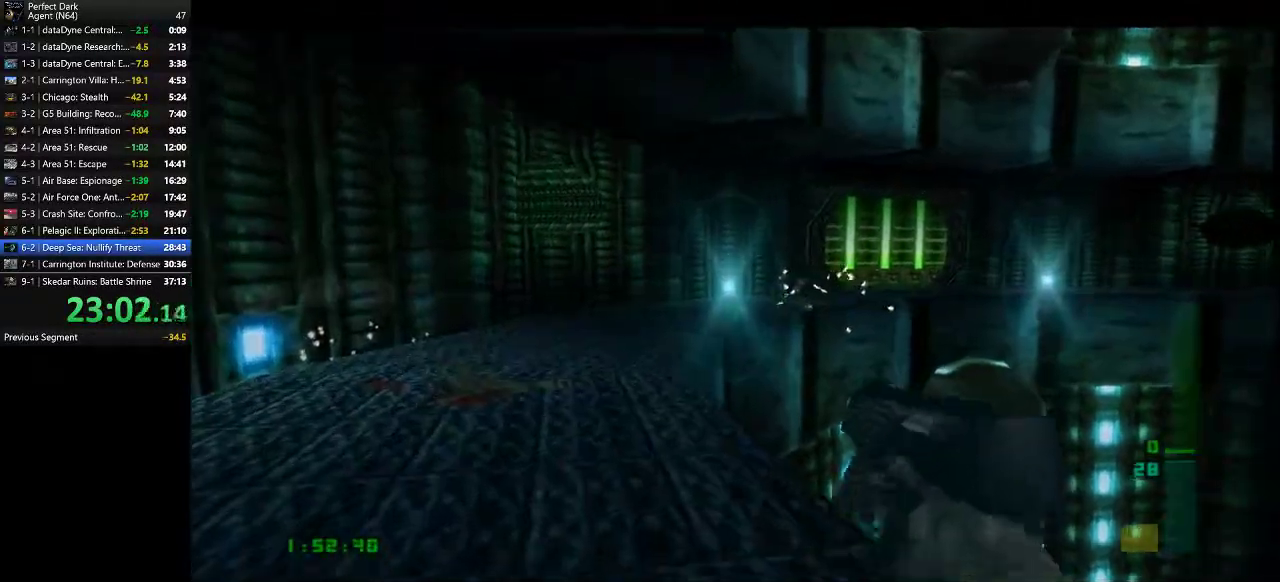
{"keys": ["a", "s"], "mouse": [], "events": [[33, "e", "down"], [67, "w", "up"], [100, "e", "up"], [250, "s", "down"]]}
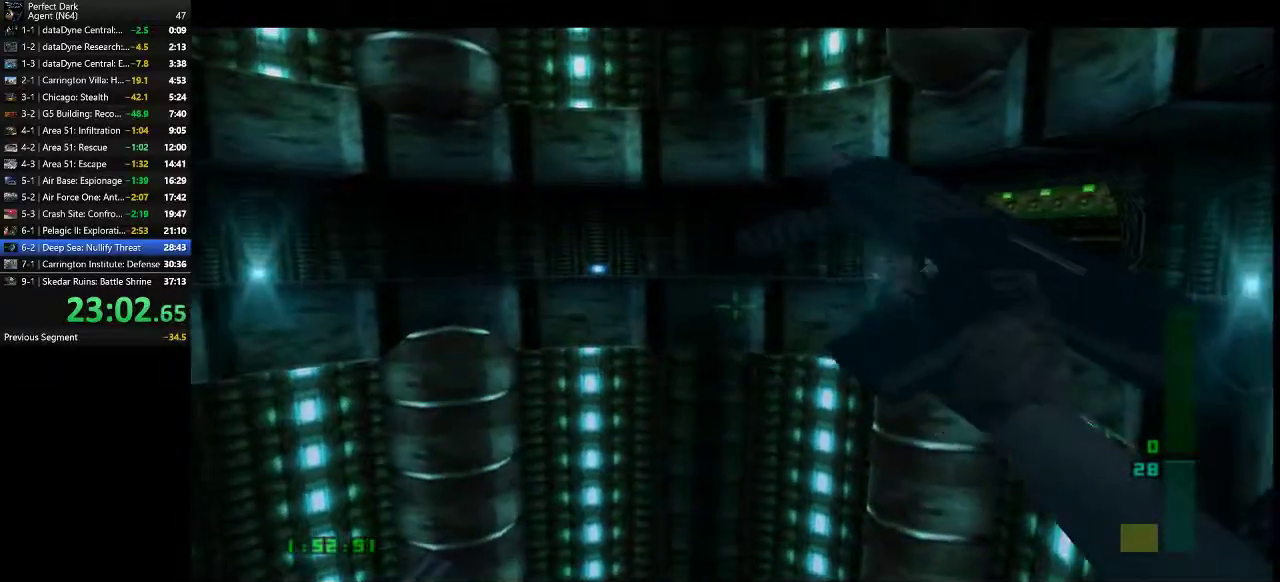
{"keys": ["s"], "mouse": [], "events": [[183, "a", "up"]]}
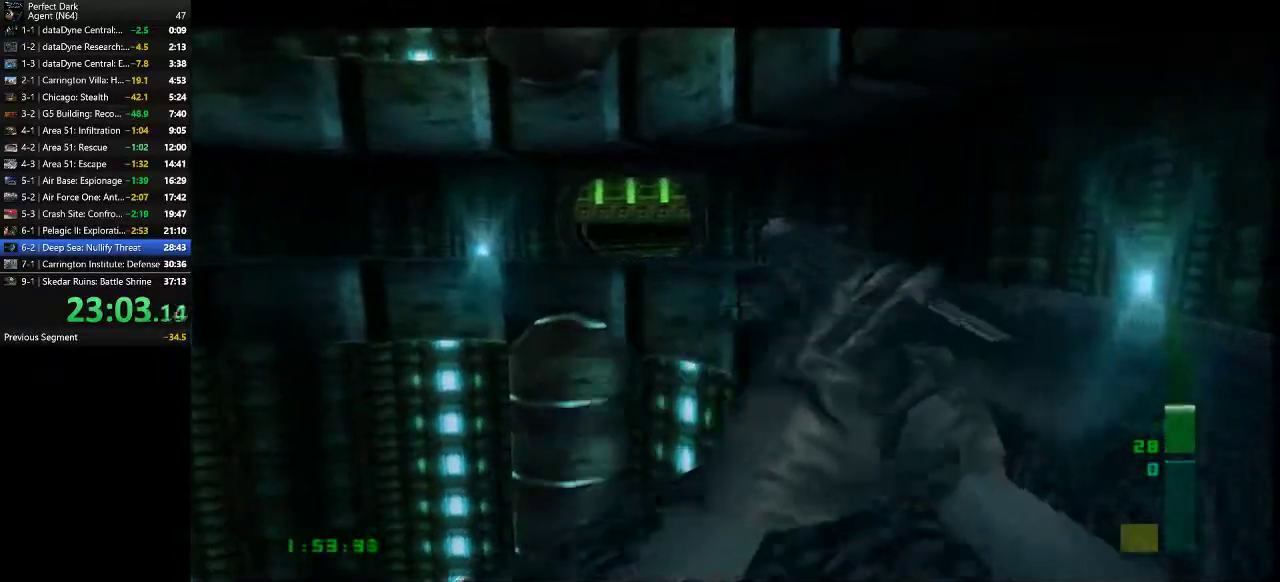
{"keys": ["a", "w"], "mouse": [], "events": [[183, "s", "up"], [283, "a", "down"], [383, "w", "down"]]}
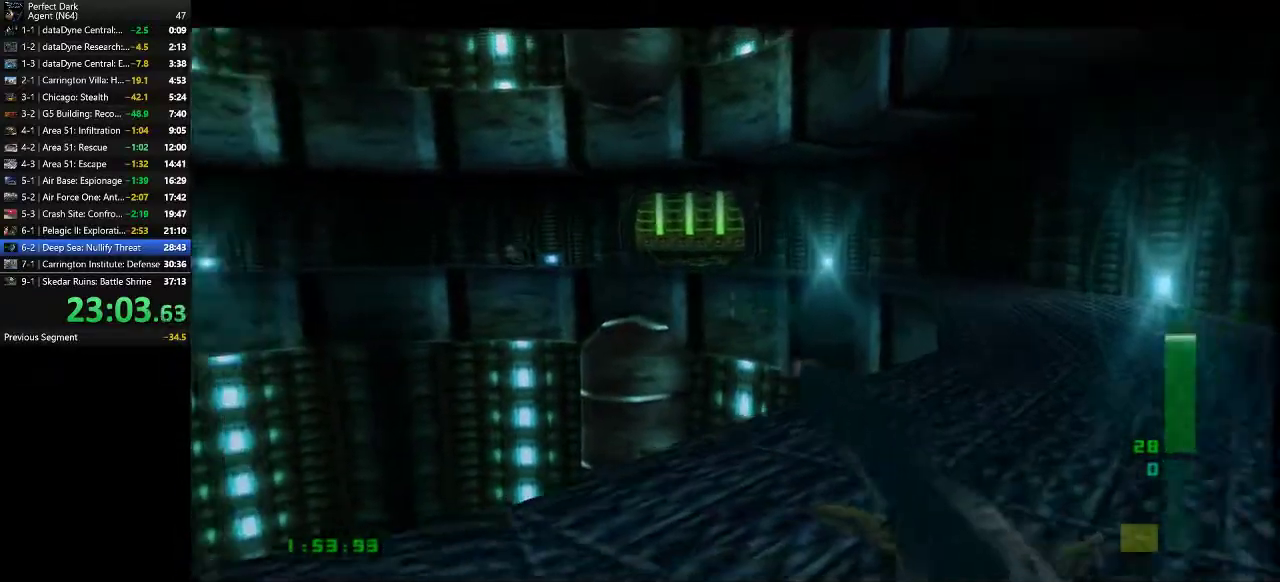
{"keys": ["w"], "mouse": [], "events": [[450, "a", "up"]]}
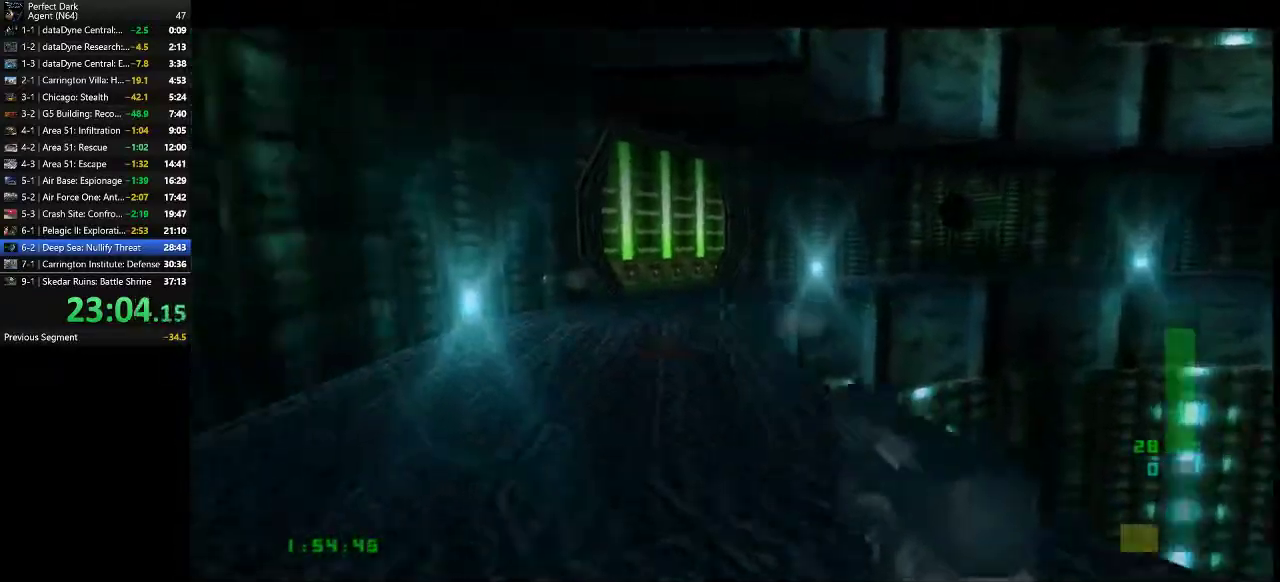
{"keys": ["d"], "mouse": [], "events": [[17, "d", "down"], [50, "w", "up"]]}
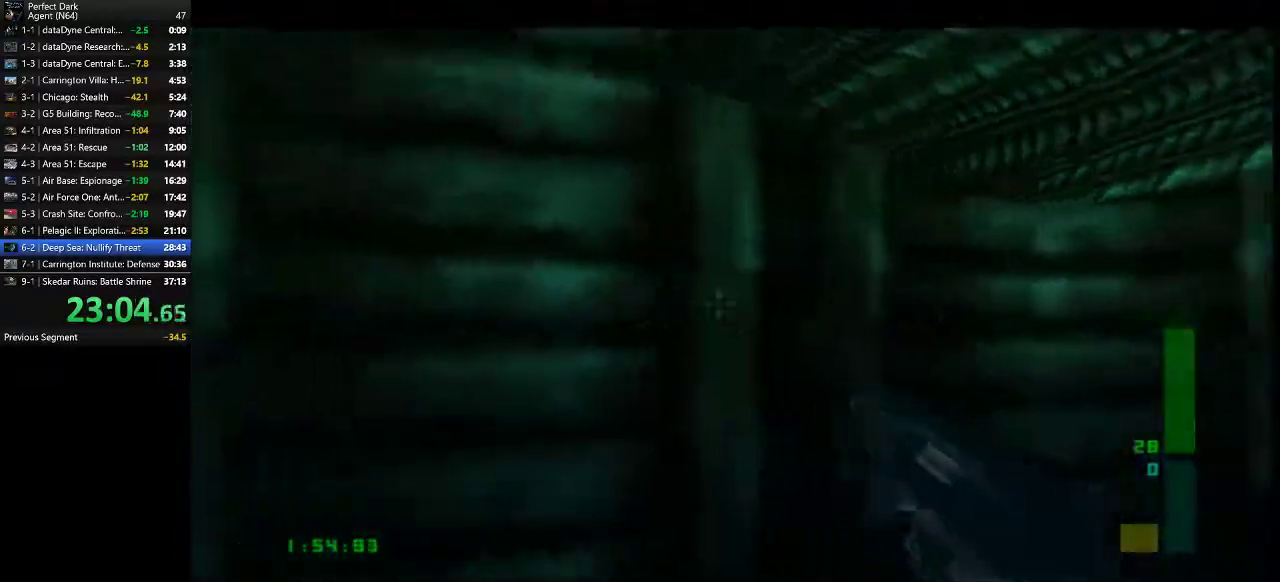
{"keys": ["a", "w"], "mouse": [], "events": [[67, "w", "down"], [100, "d", "up"], [133, "a", "down"]]}
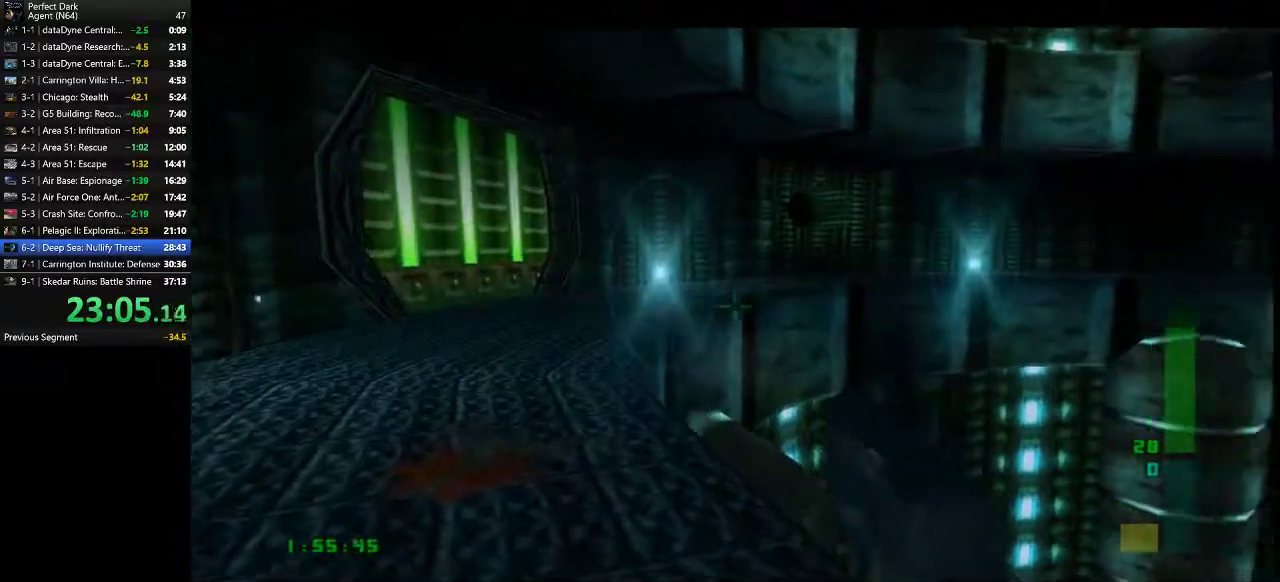
{"keys": ["a", "w"], "mouse": [], "events": []}
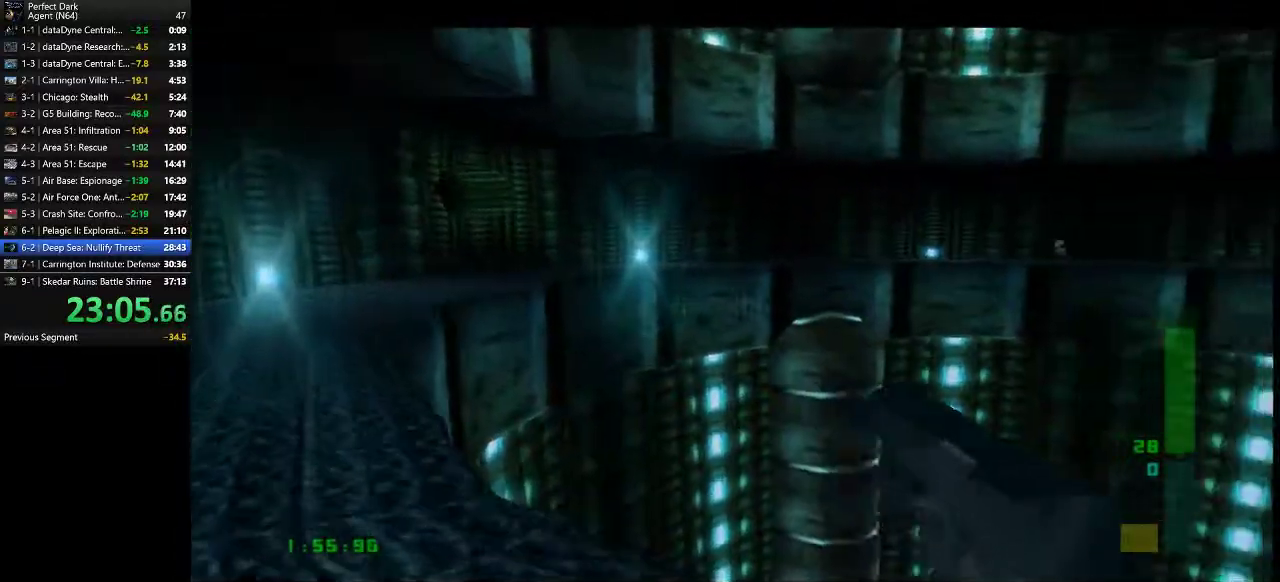
{"keys": ["a"], "mouse": [], "events": [[367, "w", "up"]]}
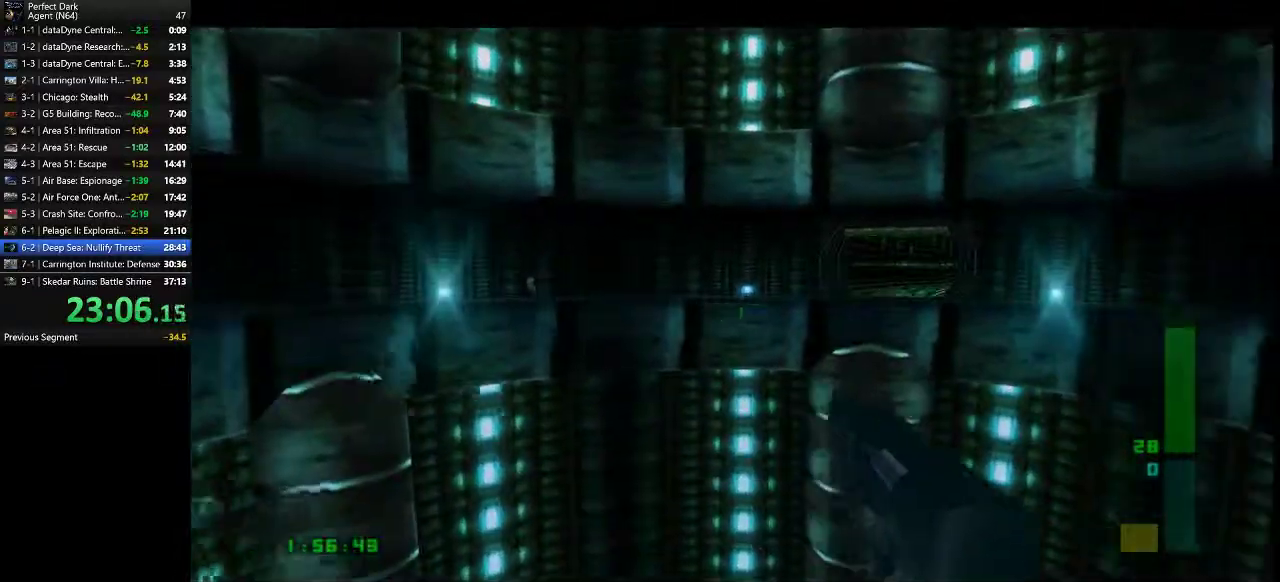
{"keys": [], "mouse": [], "events": [[150, "a", "up"]]}
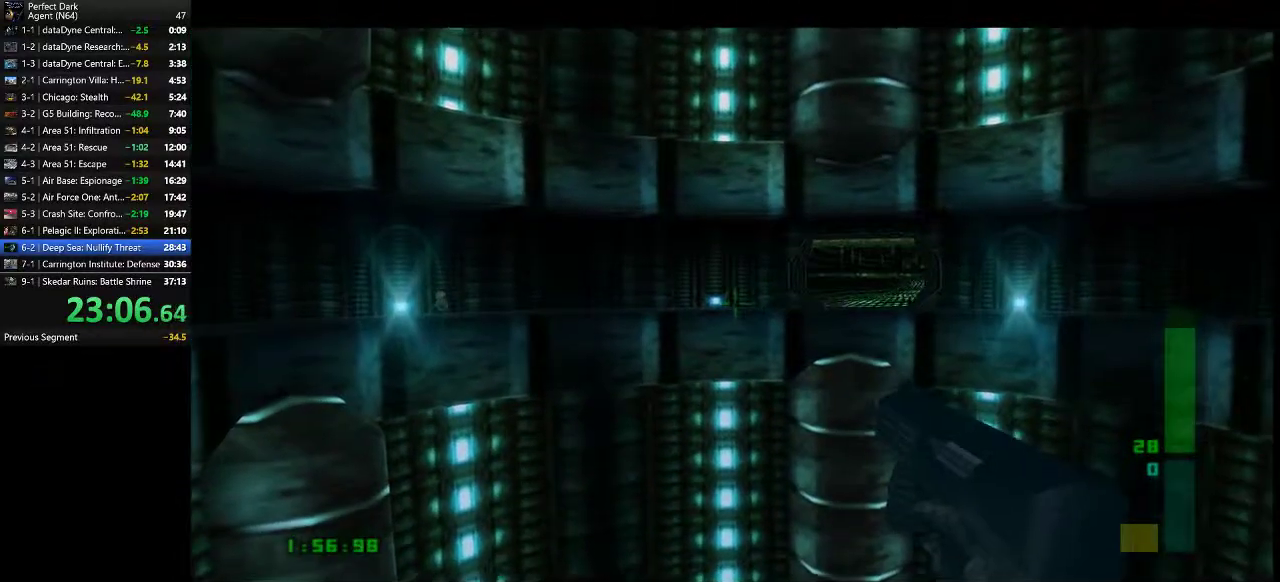
{"keys": [], "mouse": ["right"], "events": [[333, "mouse_right", "down"]]}
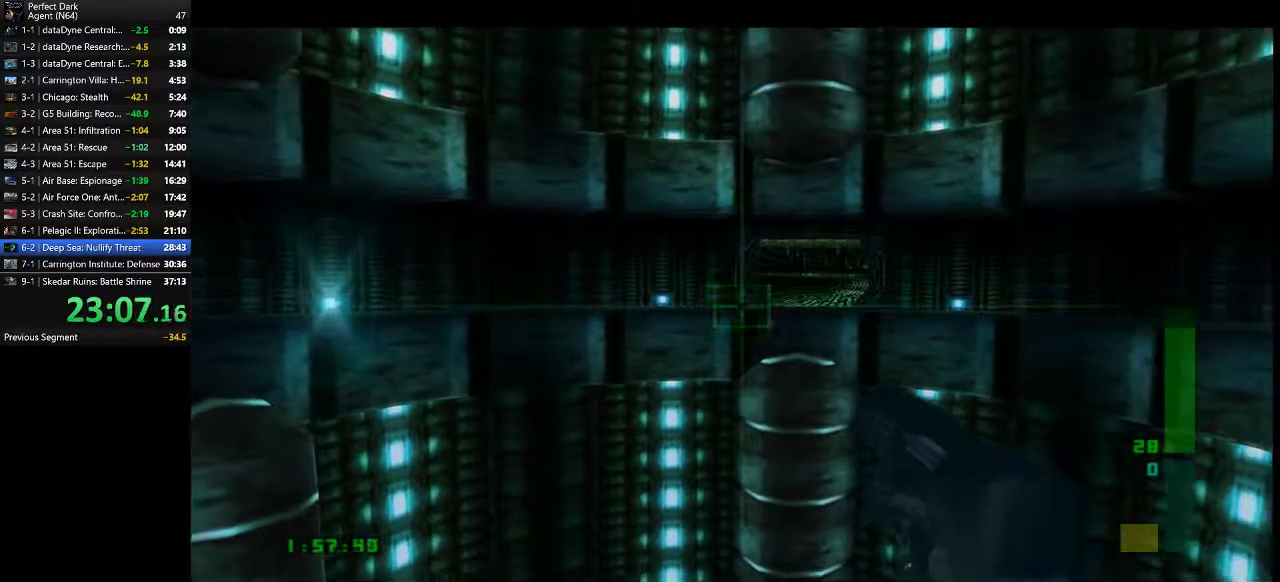
{"keys": [], "mouse": ["left"], "events": [[317, "mouse_right", "up"], [433, "mouse_left", "down"]]}
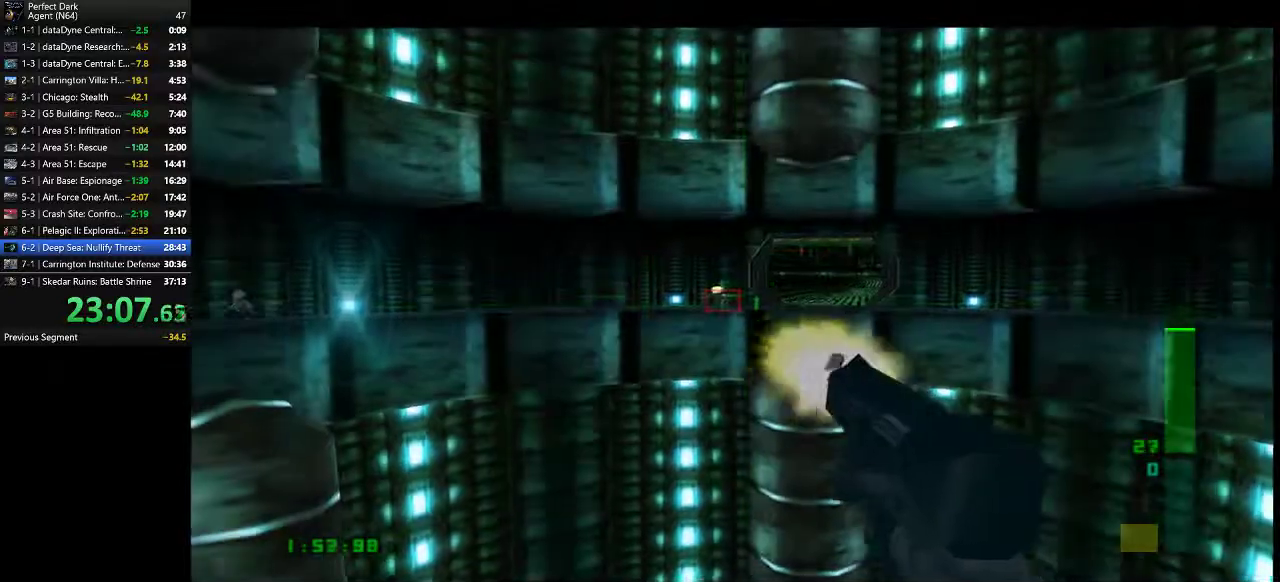
{"keys": [], "mouse": ["left"], "events": []}
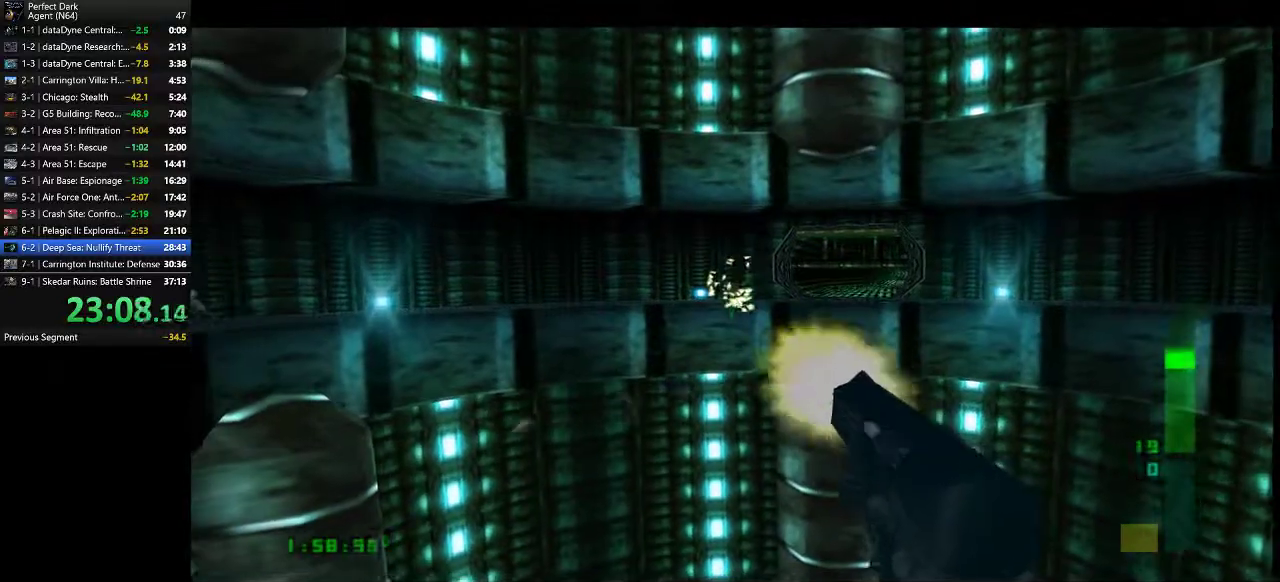
{"keys": ["a", "w"], "mouse": [], "events": [[17, "mouse_left", "up"], [83, "a", "down"], [267, "w", "down"]]}
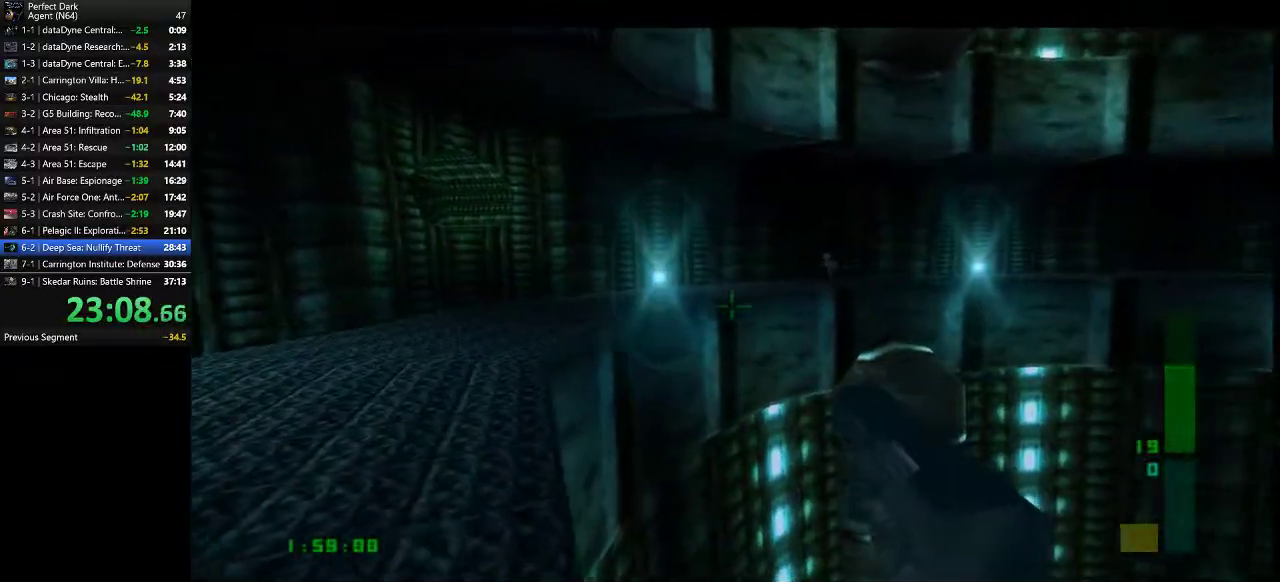
{"keys": [], "mouse": [], "events": [[317, "e", "down"], [350, "a", "up"], [350, "w", "up"], [417, "e", "up"]]}
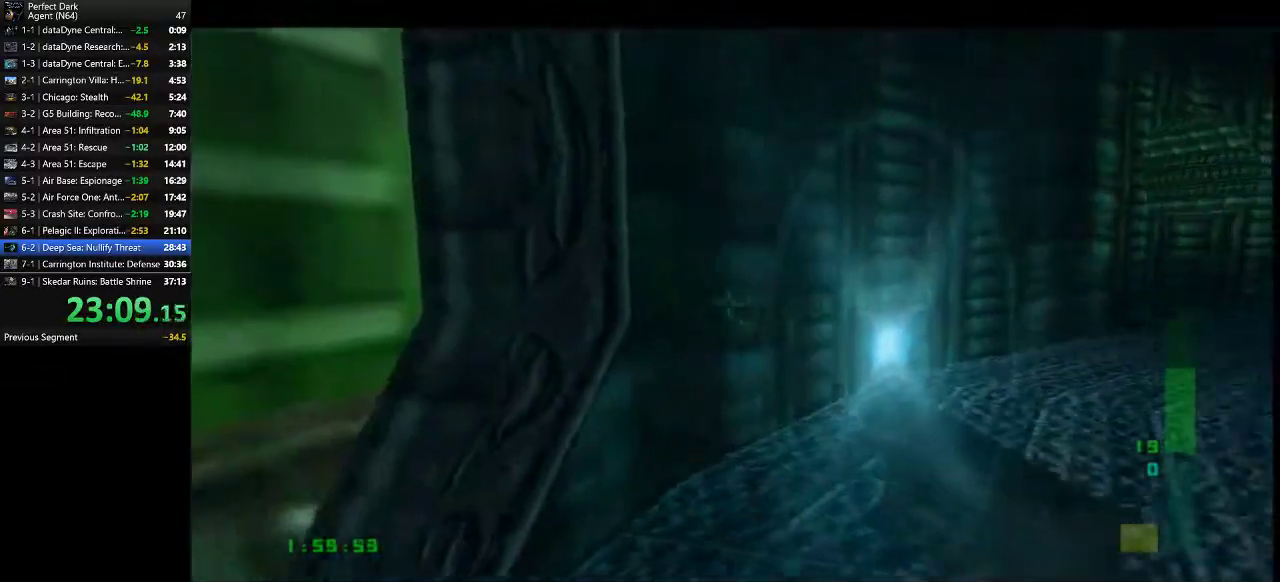
{"keys": ["a"], "mouse": [], "events": [[17, "w", "down"], [233, "w", "up"], [333, "a", "down"], [400, "e", "down"], [467, "e", "up"]]}
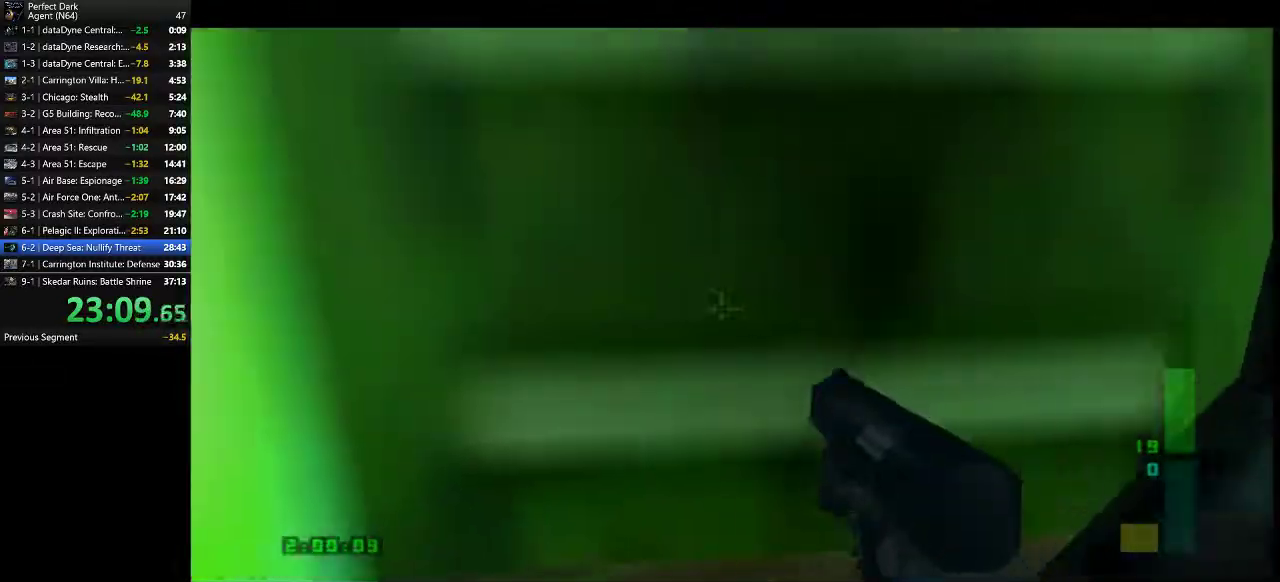
{"keys": [], "mouse": [], "events": [[17, "s", "down"], [400, "a", "up"], [467, "s", "up"]]}
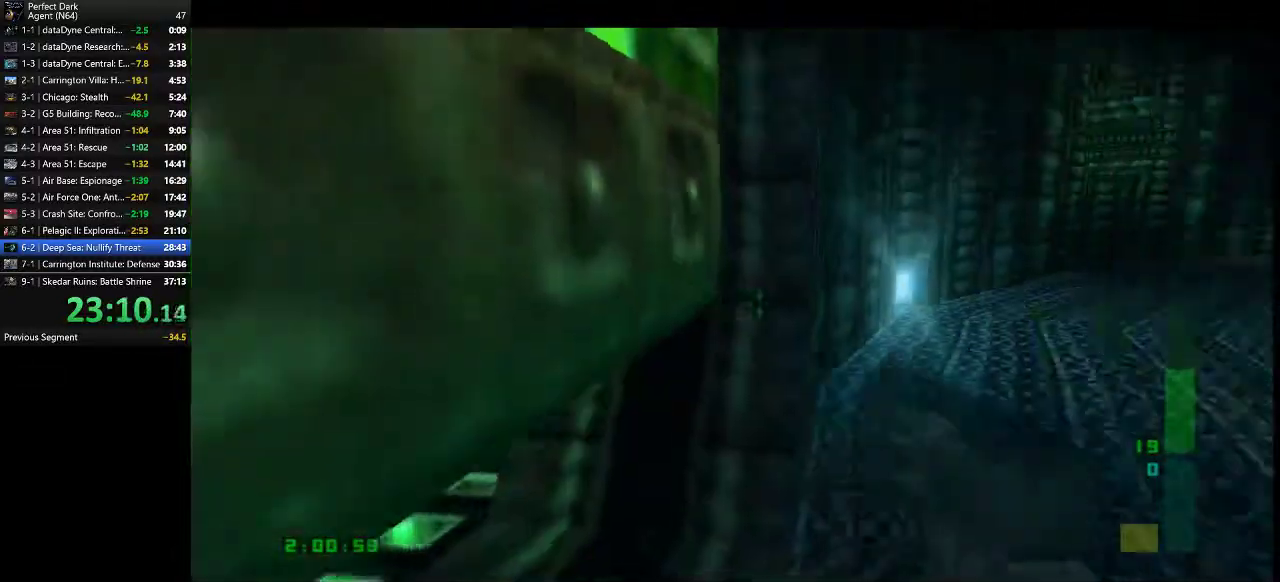
{"keys": ["a"], "mouse": [], "events": [[450, "a", "down"]]}
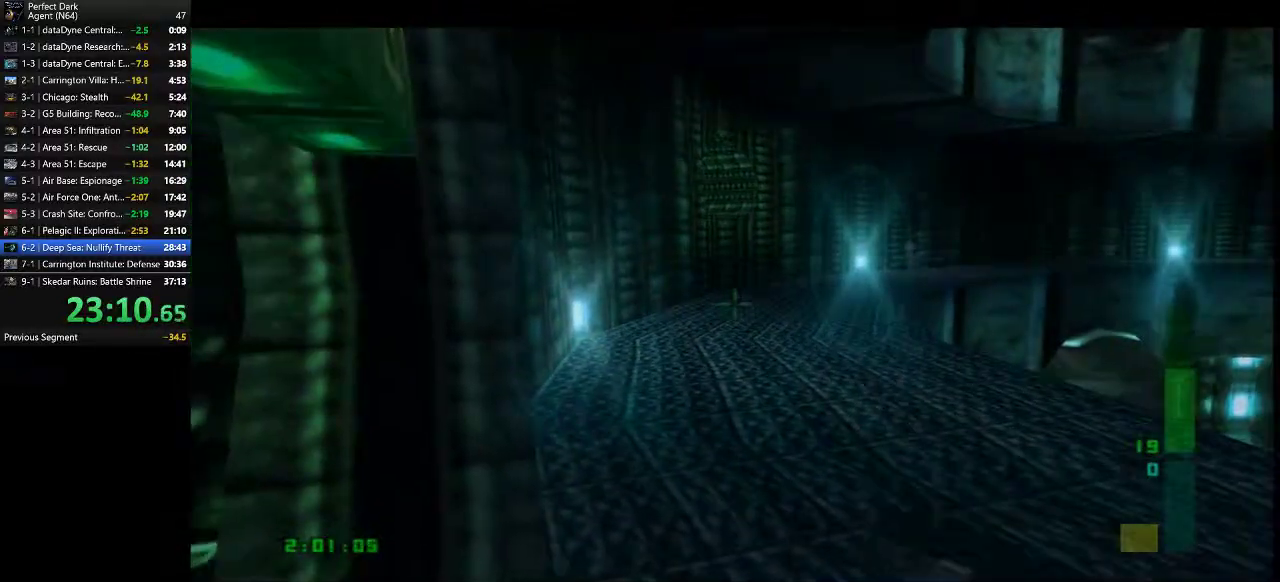
{"keys": [], "mouse": [], "events": [[133, "a", "up"], [133, "s", "down"], [450, "s", "up"]]}
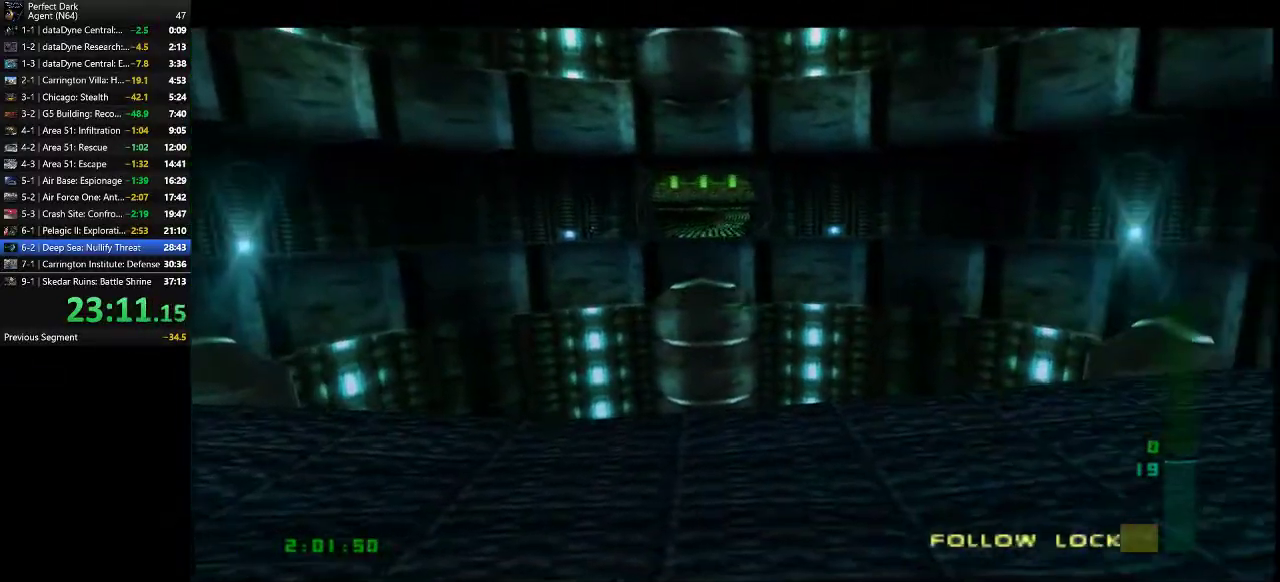
{"keys": ["s"], "mouse": [], "events": [[217, "s", "down"]]}
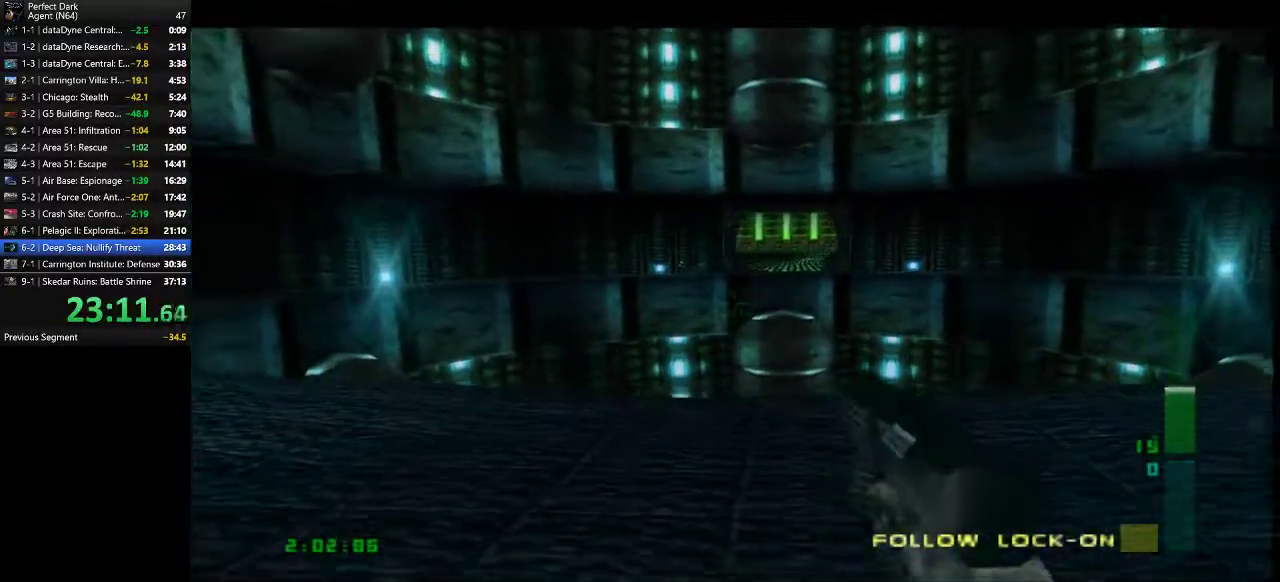
{"keys": ["s"], "mouse": [], "events": []}
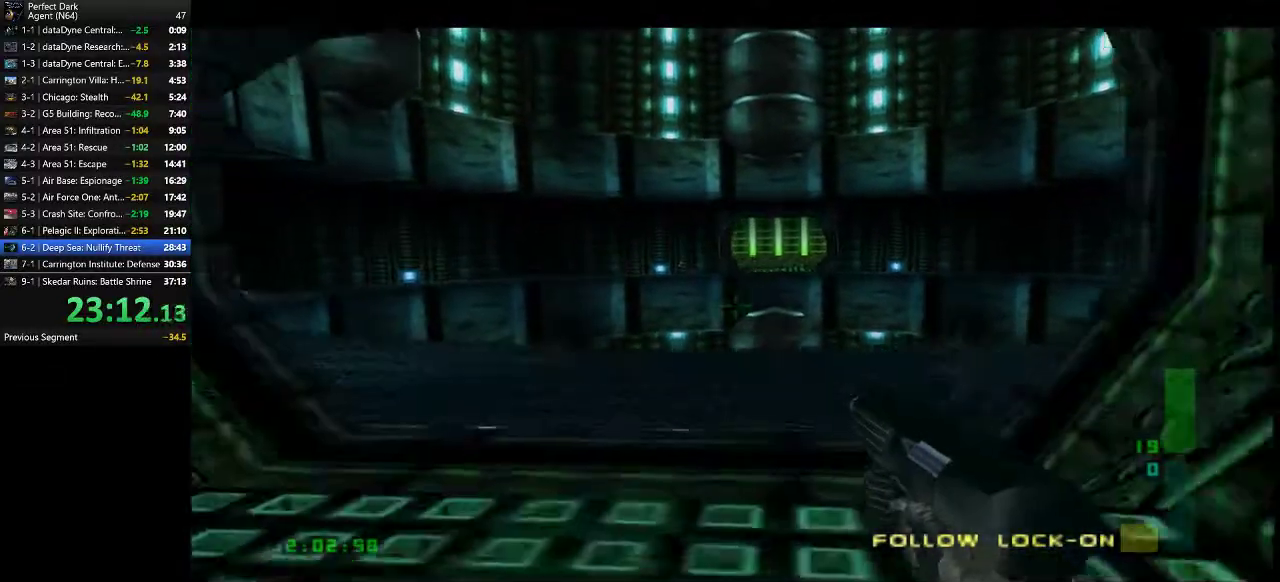
{"keys": ["s"], "mouse": ["left"], "events": [[17, "s", "up"], [400, "mouse_left", "down"], [433, "s", "down"]]}